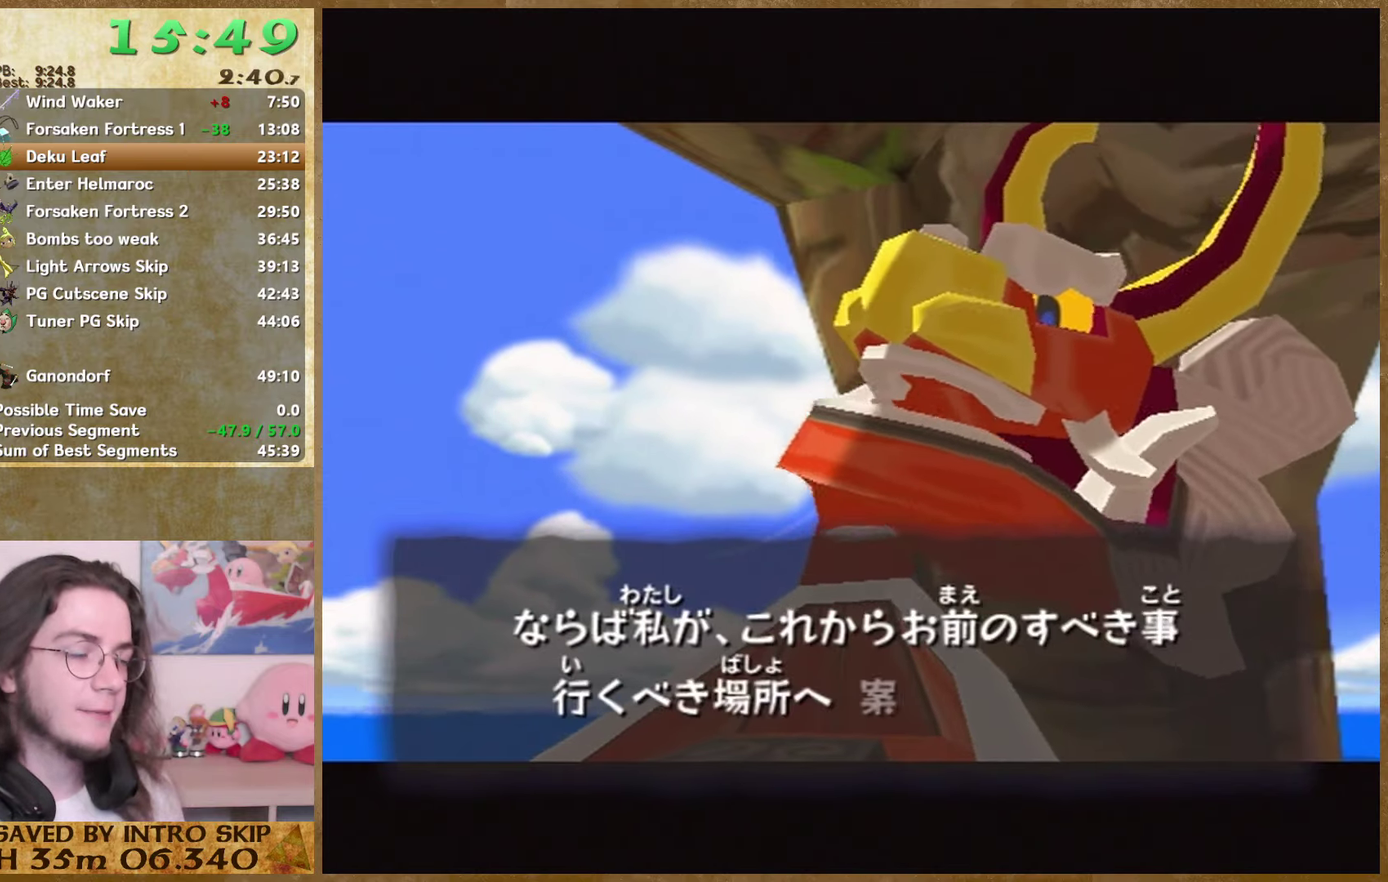
Gameplay with a controller (Nintendo layout); each line is a JSON object with the inputs held at the frame after it. "events" lists button and stick changes between this image and that frame as [ms after this image, input, new state], when the widget could be followed in between. Not read: L3 R3.
{"buttons": ["A"], "left_stick": "center", "right_stick": "center", "events": [[66, "A", "up"], [133, "B", "up"], [200, "B", "down"], [300, "A", "down"], [300, "B", "up"], [366, "A", "up"], [366, "B", "down"], [466, "A", "down"], [466, "B", "up"]]}
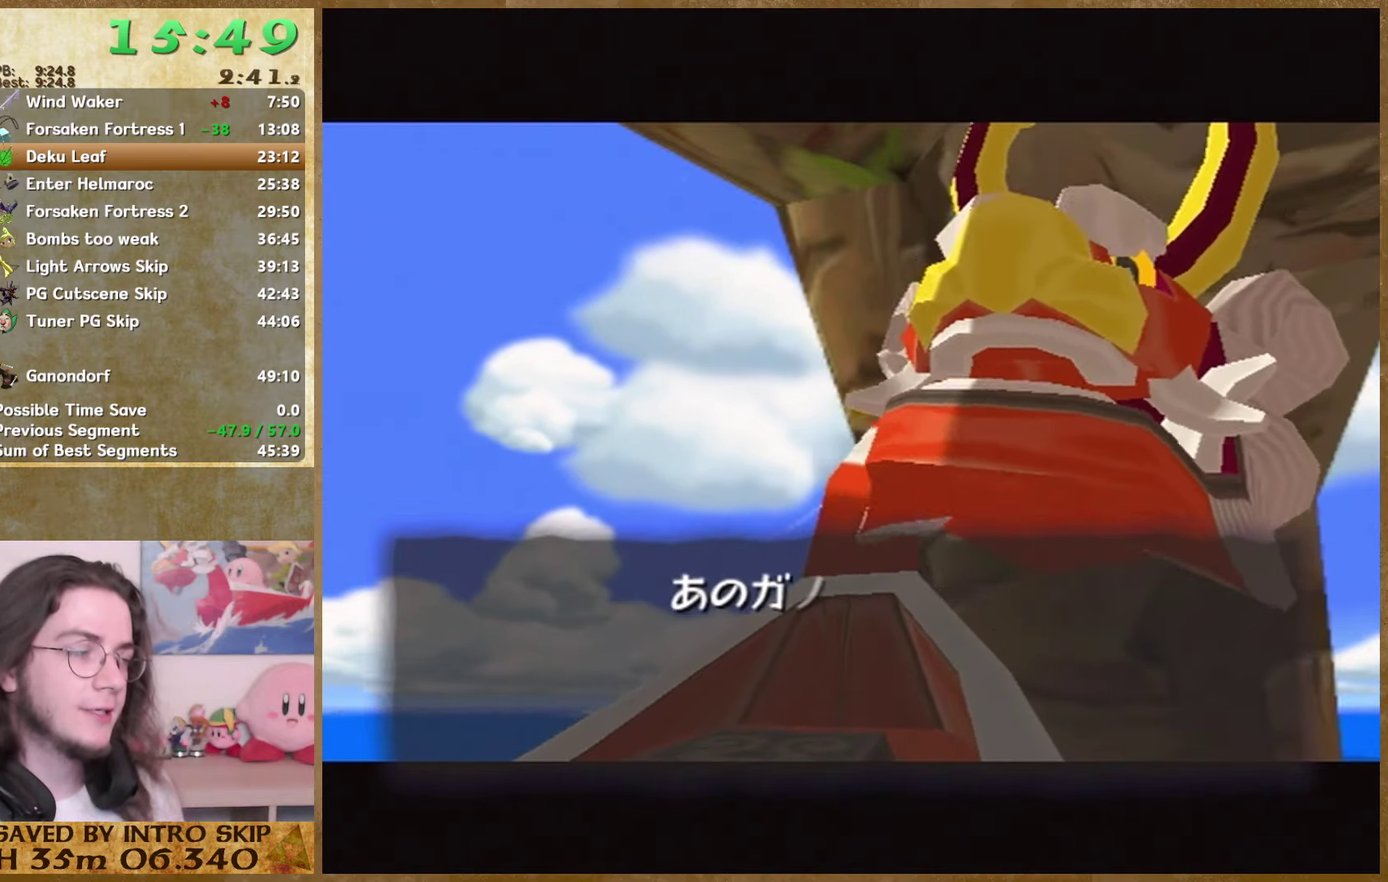
{"buttons": ["B"], "left_stick": "center", "right_stick": "center", "events": [[33, "A", "up"], [33, "B", "down"], [100, "A", "down"], [100, "B", "up"], [166, "A", "up"], [166, "B", "down"], [233, "A", "down"], [233, "B", "up"], [300, "A", "up"], [300, "B", "down"]]}
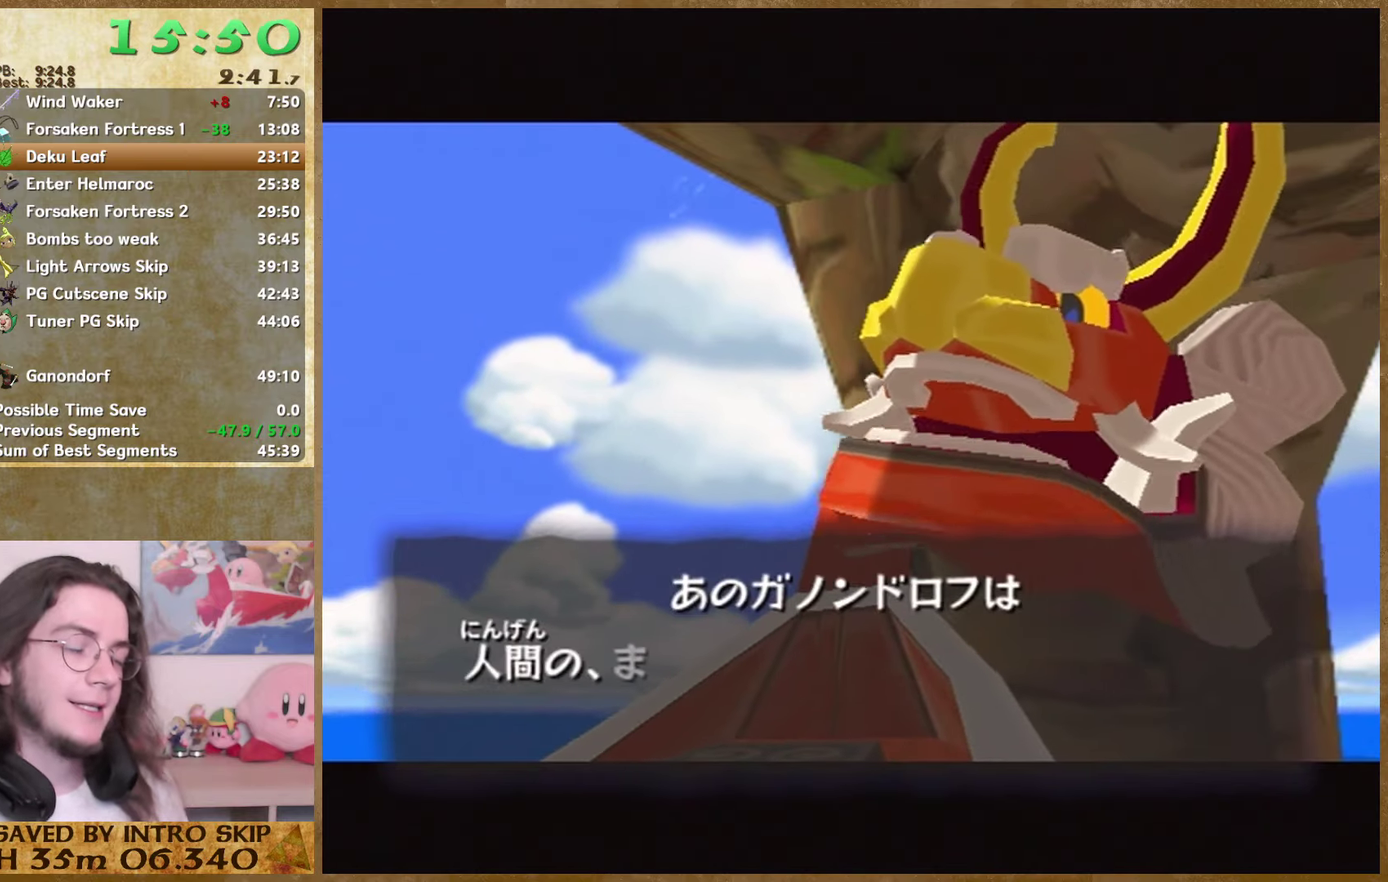
{"buttons": ["A"], "left_stick": "center", "right_stick": "center", "events": [[66, "A", "down"], [166, "A", "up"], [500, "A", "down"], [500, "B", "up"]]}
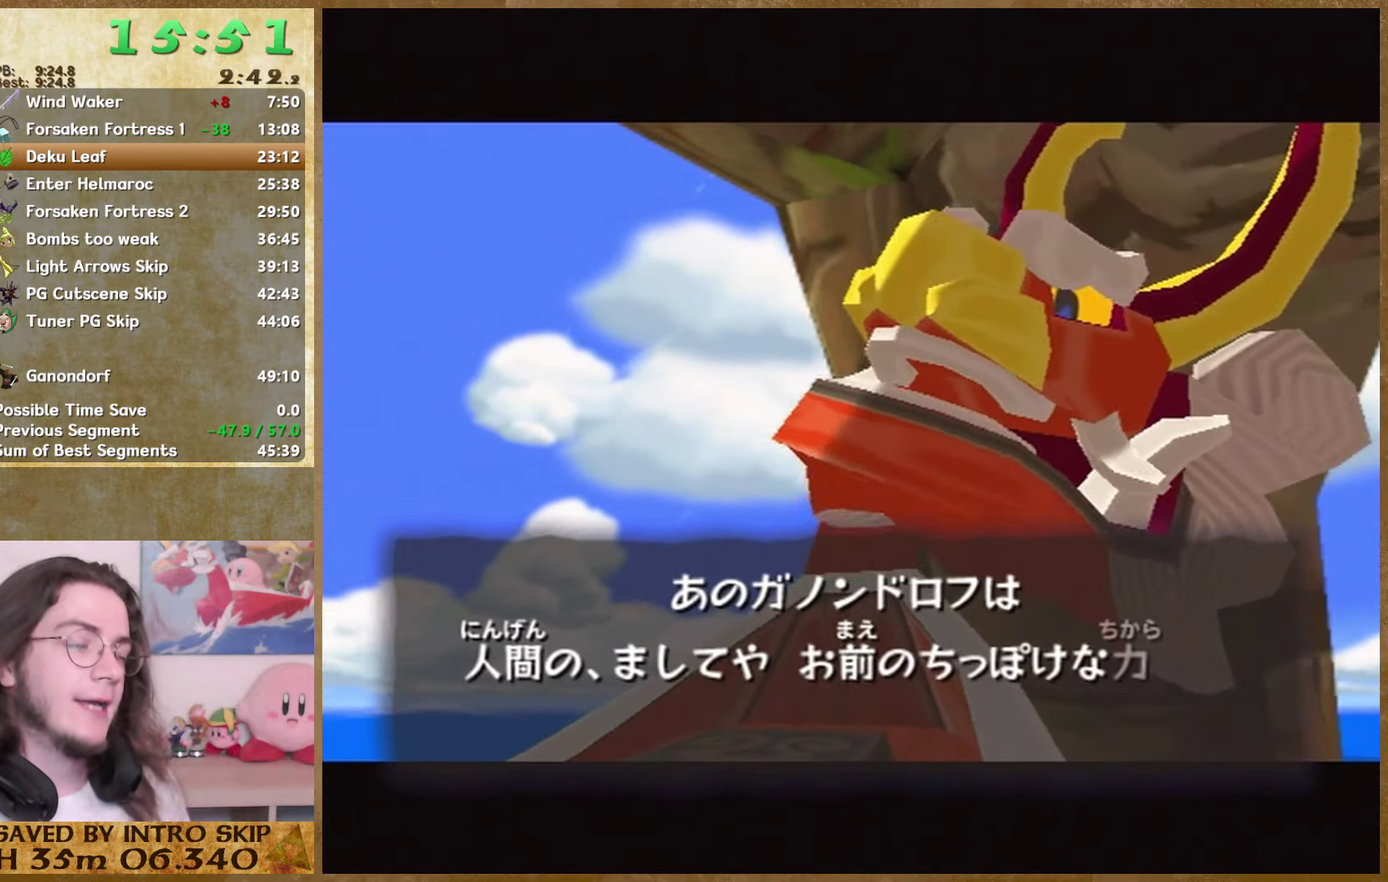
{"buttons": ["A"], "left_stick": "center", "right_stick": "center", "events": [[100, "A", "up"], [100, "B", "down"], [166, "B", "up"], [233, "B", "down"], [333, "A", "down"], [333, "B", "up"], [400, "A", "up"], [400, "B", "down"], [466, "A", "down"], [466, "B", "up"]]}
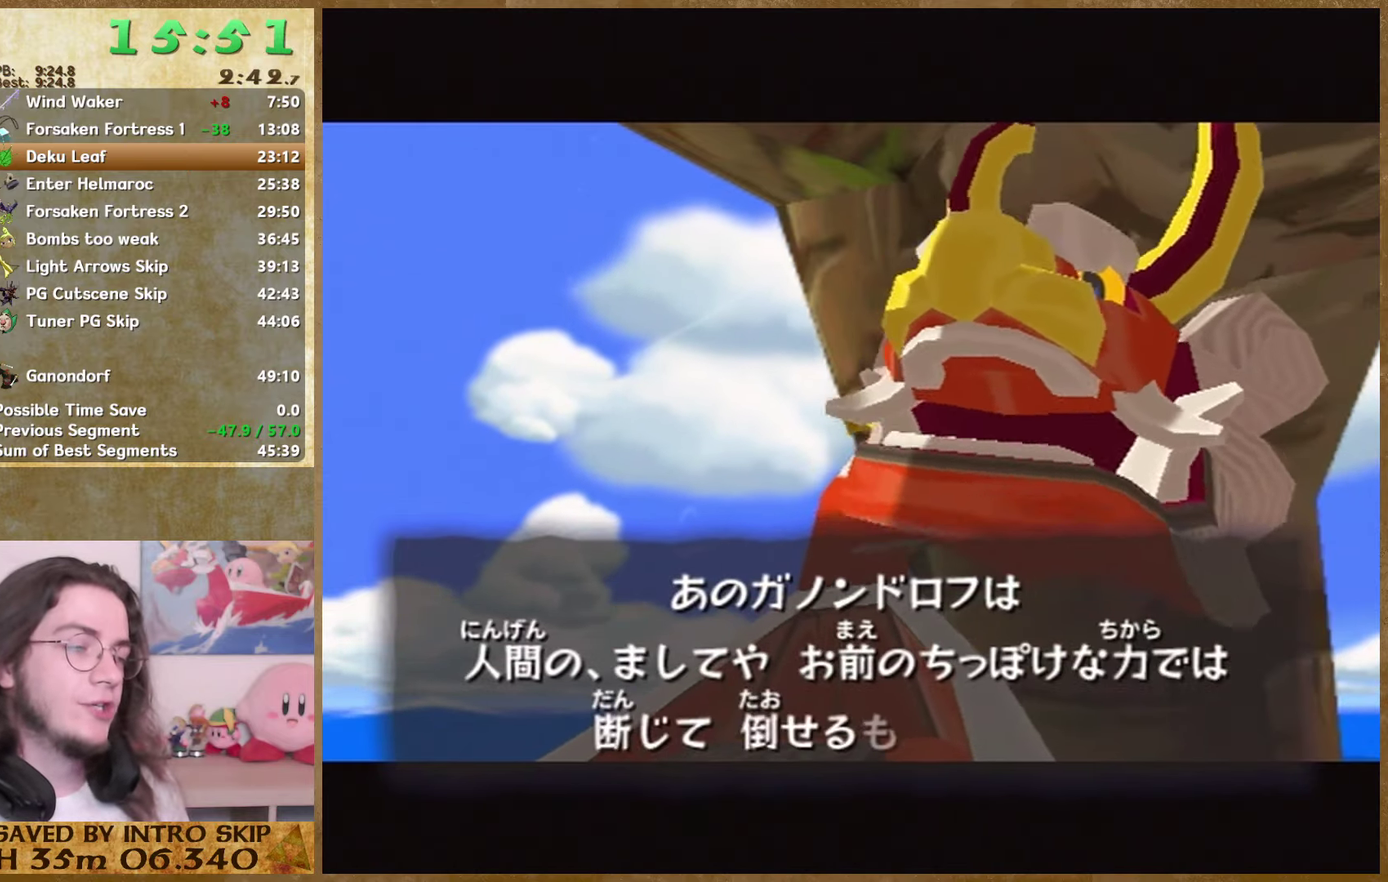
{"buttons": ["A"], "left_stick": "center", "right_stick": "center", "events": [[233, "A", "up"], [233, "B", "down"], [300, "A", "down"], [300, "B", "up"]]}
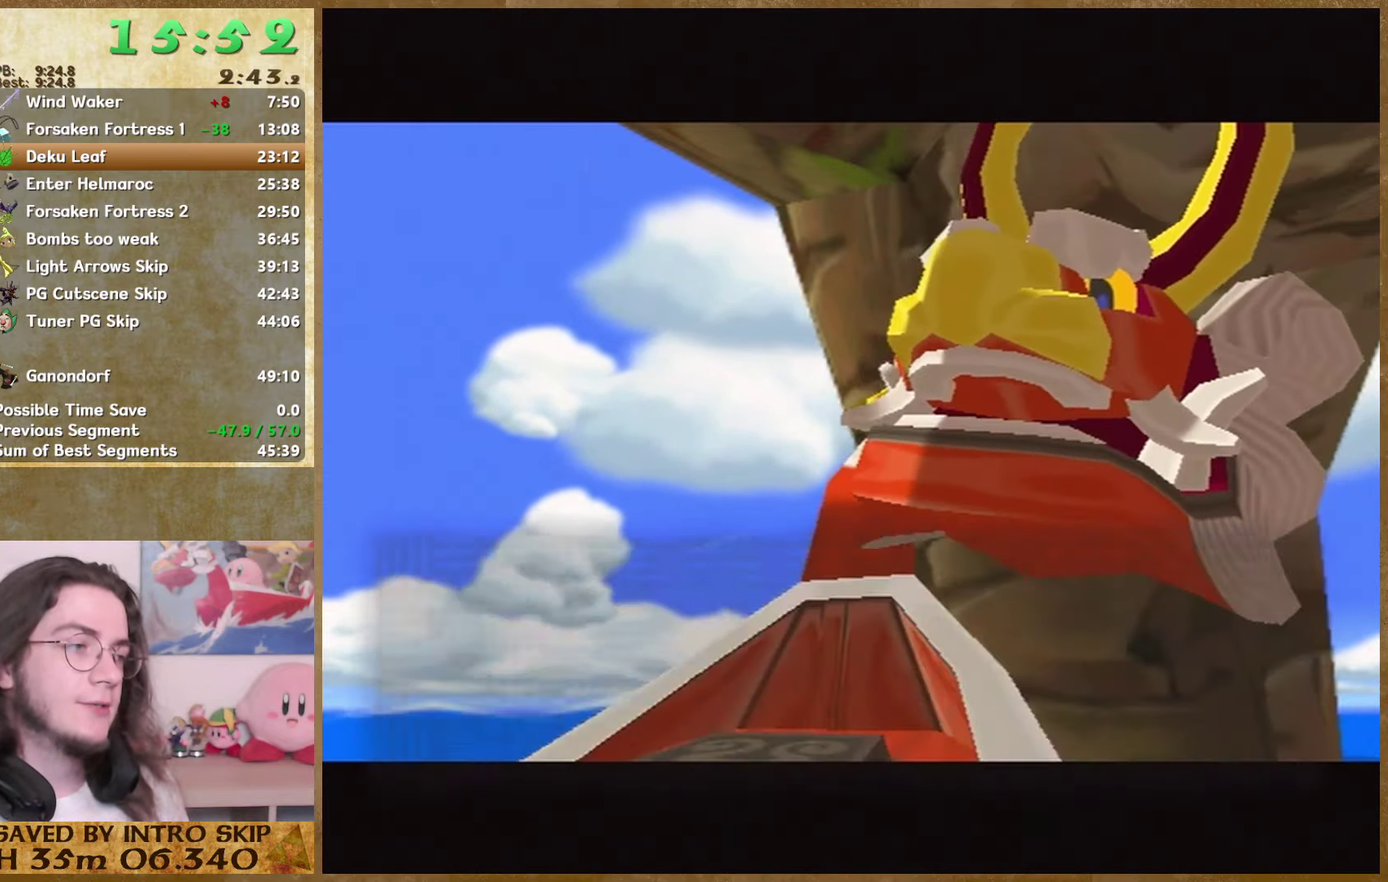
{"buttons": [], "left_stick": "center", "right_stick": "center", "events": [[33, "A", "up"], [133, "A", "down"], [200, "A", "up"], [200, "B", "down"], [433, "A", "down"], [433, "B", "up"], [500, "A", "up"]]}
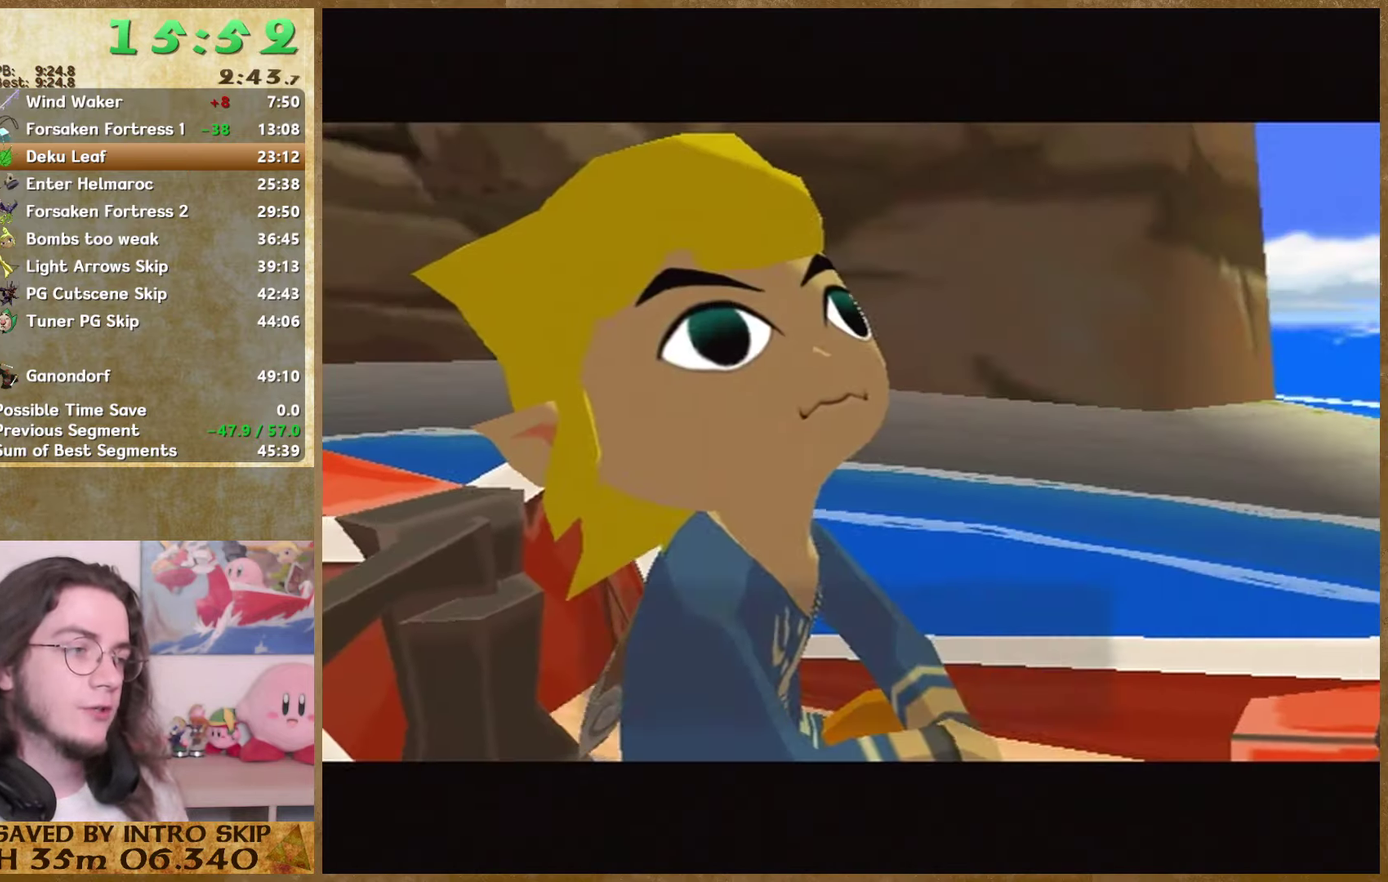
{"buttons": ["B"], "left_stick": "center", "right_stick": "center", "events": [[66, "A", "down"], [133, "A", "up"], [133, "B", "down"], [233, "A", "down"], [233, "B", "up"], [300, "A", "up"], [300, "B", "down"], [400, "A", "down"], [400, "B", "up"], [466, "A", "up"], [466, "B", "down"]]}
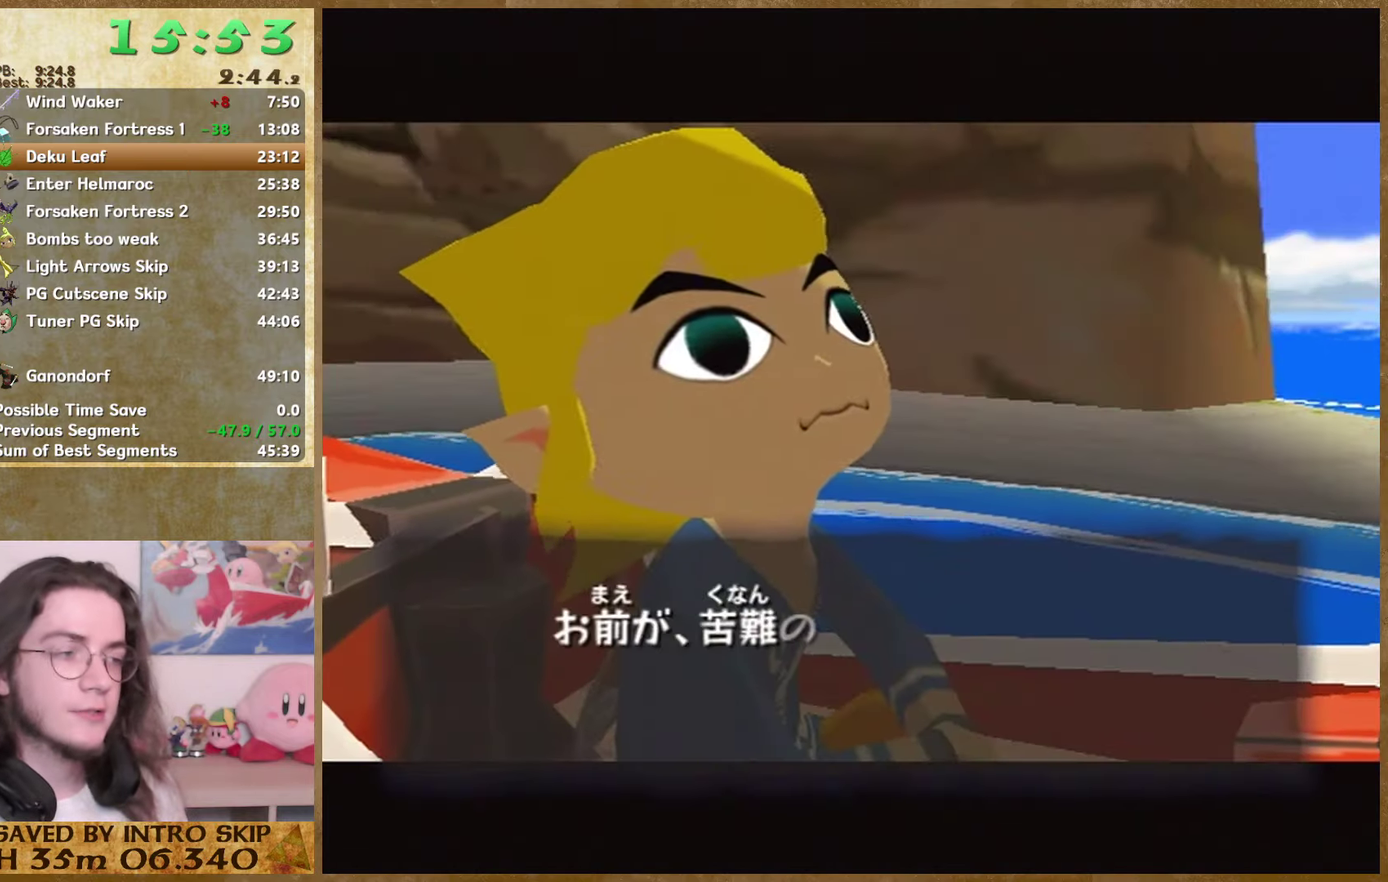
{"buttons": ["B"], "left_stick": "center", "right_stick": "center", "events": [[33, "A", "down"], [33, "B", "up"], [100, "A", "up"], [100, "B", "down"], [200, "A", "down"], [200, "B", "up"], [266, "A", "up"], [266, "B", "down"], [333, "B", "up"], [400, "B", "down"]]}
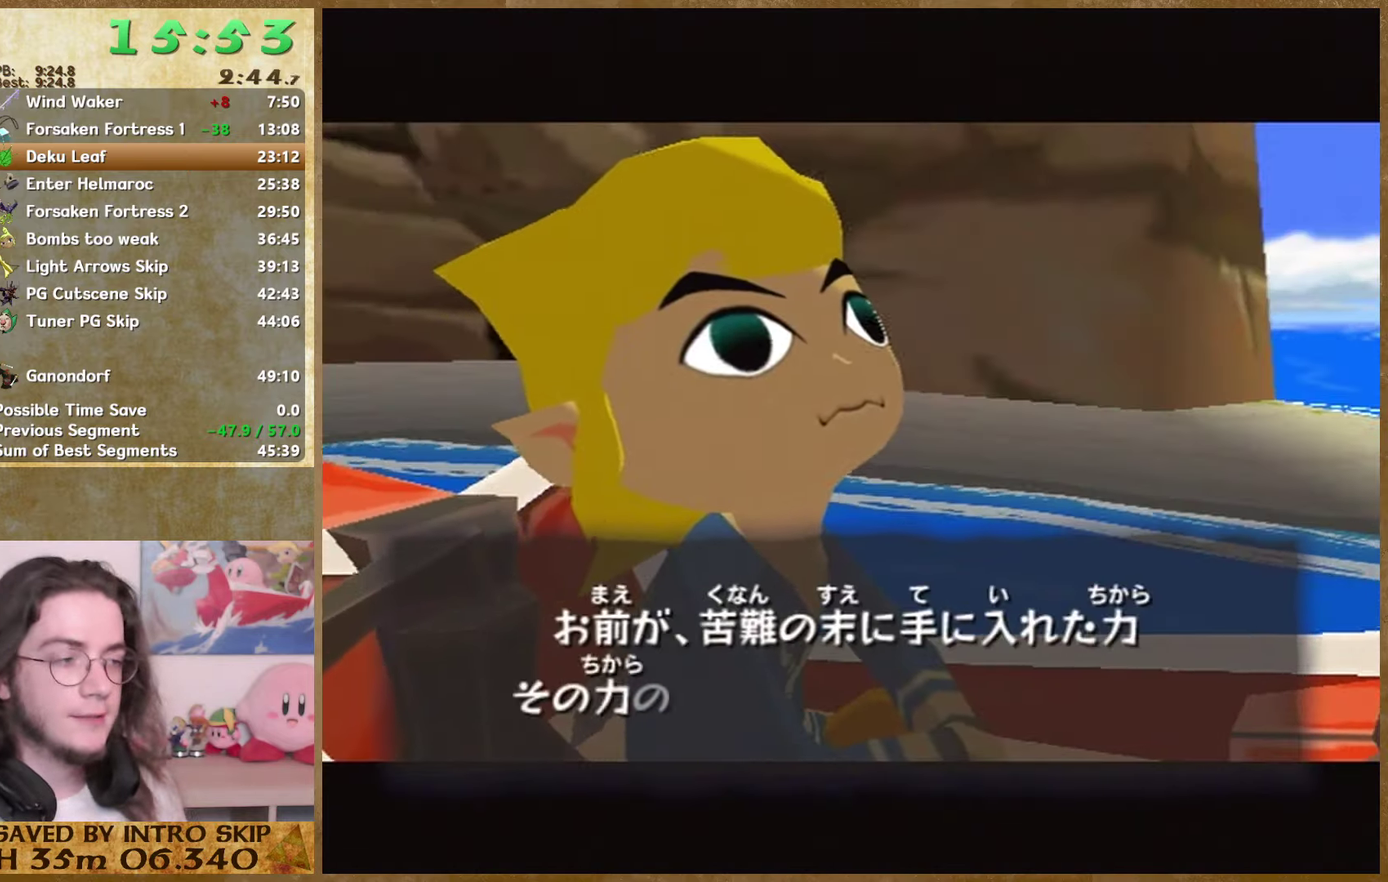
{"buttons": ["A"], "left_stick": "center", "right_stick": "center", "events": [[33, "A", "down"], [33, "B", "up"], [100, "A", "up"], [234, "B", "down"], [334, "A", "down"], [334, "B", "up"], [400, "A", "up"], [400, "B", "down"], [500, "A", "down"], [500, "B", "up"]]}
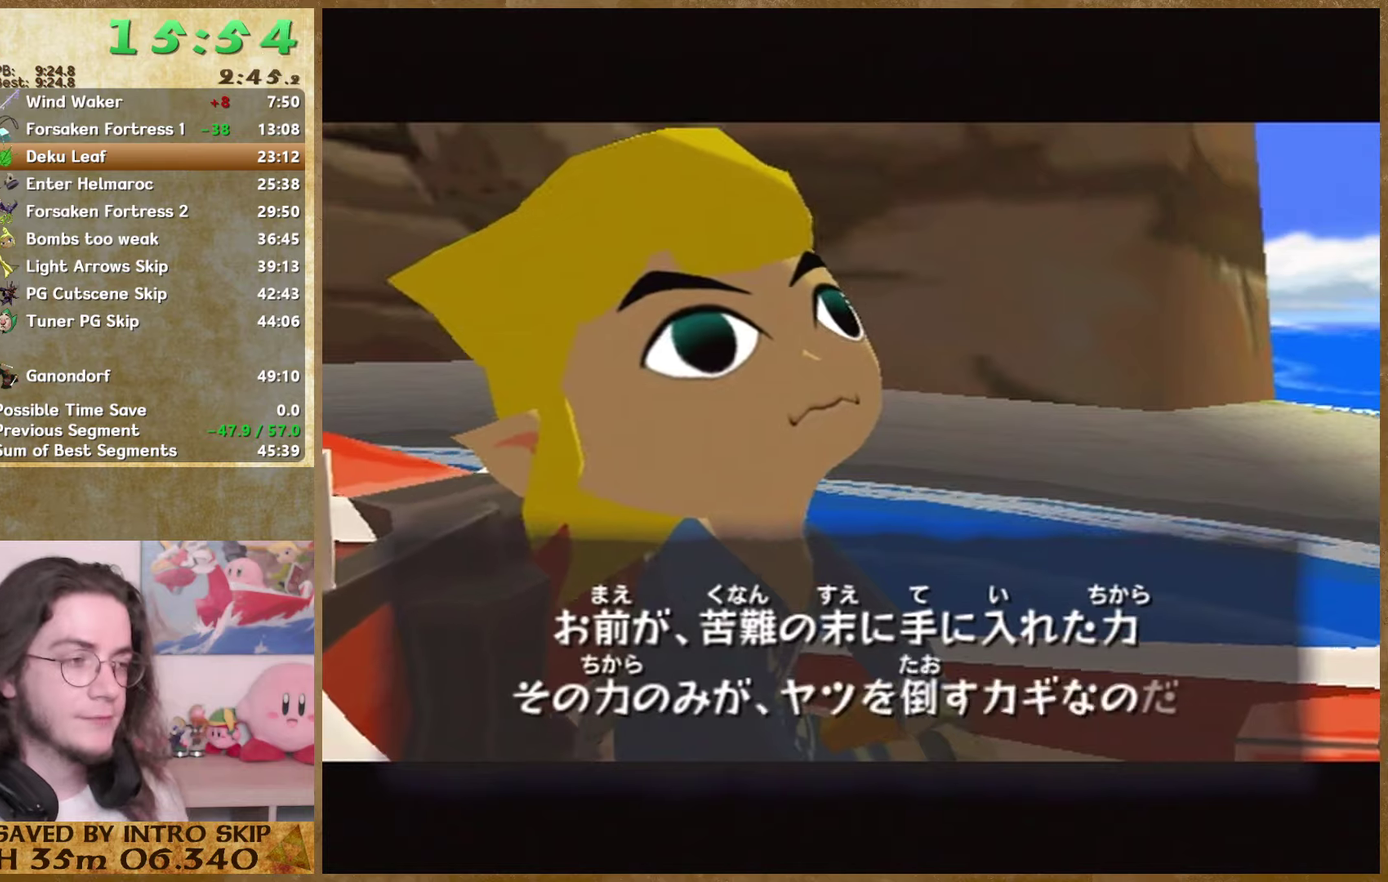
{"buttons": ["A"], "left_stick": "center", "right_stick": "center", "events": [[67, "A", "up"], [67, "B", "down"], [134, "A", "down"], [134, "B", "up"], [200, "A", "up"], [200, "B", "down"], [467, "A", "down"], [467, "B", "up"]]}
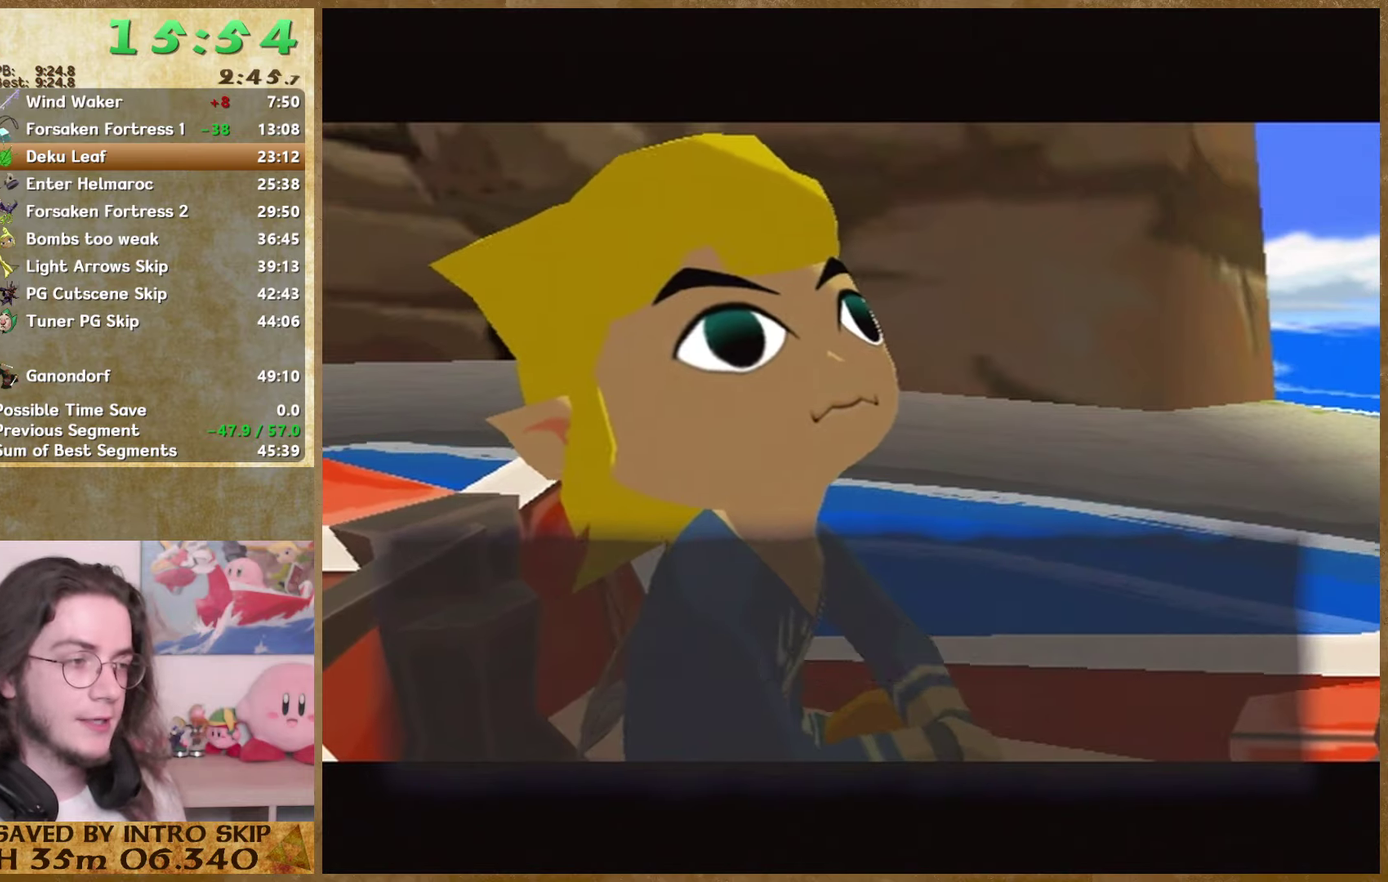
{"buttons": ["B"], "left_stick": "center", "right_stick": "center", "events": [[34, "A", "up"], [34, "B", "down"], [134, "A", "down"], [134, "B", "up"], [200, "A", "up"], [200, "B", "down"], [300, "A", "down"], [300, "B", "up"], [367, "A", "up"], [434, "A", "down"], [500, "A", "up"], [500, "B", "down"]]}
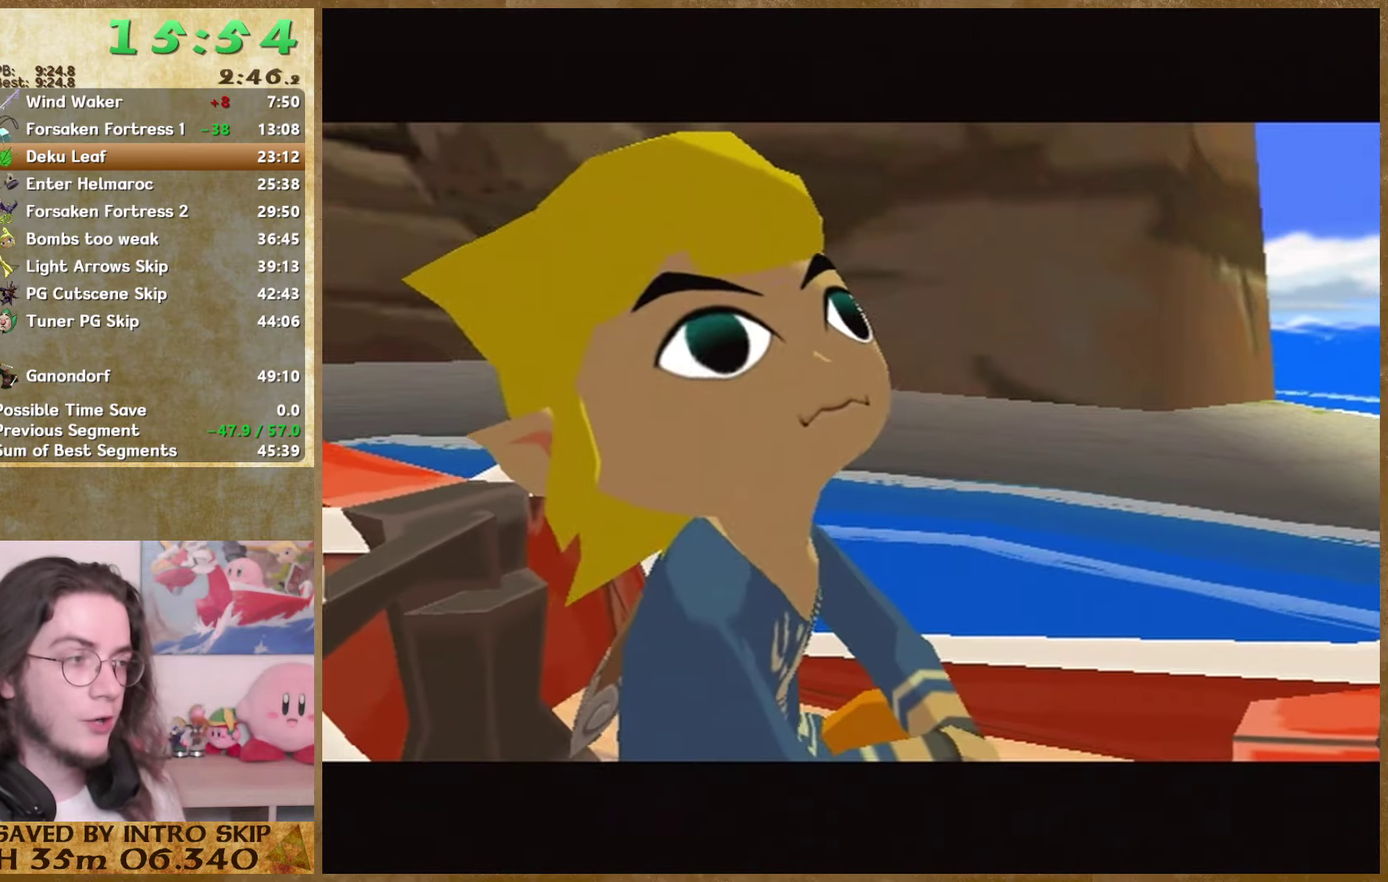
{"buttons": ["B"], "left_stick": "center", "right_stick": "center", "events": [[100, "B", "up"], [167, "B", "down"], [234, "B", "up"], [267, "A", "down"], [500, "A", "up"], [500, "B", "down"]]}
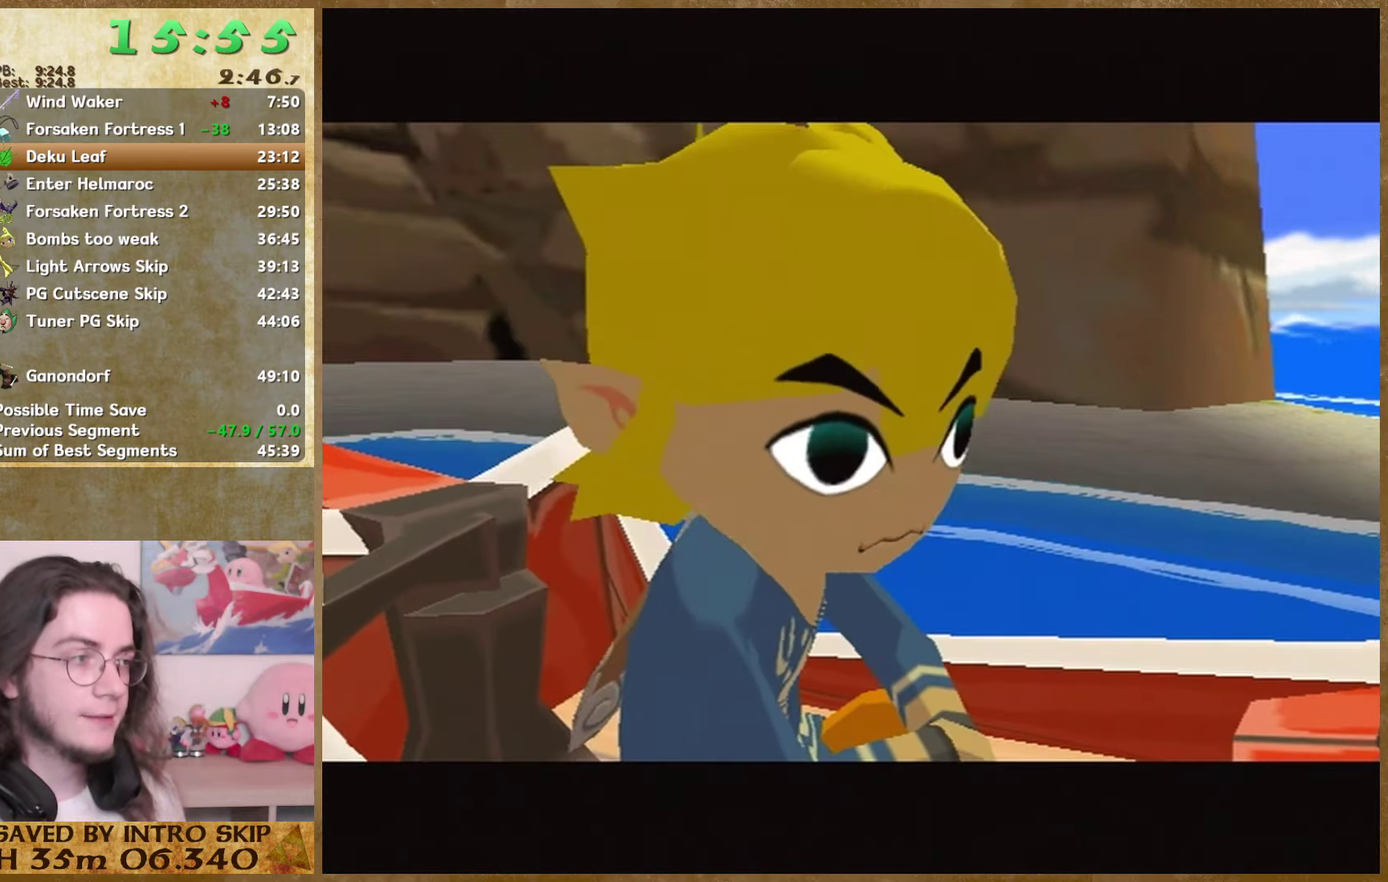
{"buttons": ["A"], "left_stick": "center", "right_stick": "center", "events": [[67, "A", "down"], [67, "B", "up"], [134, "A", "up"], [134, "B", "down"], [200, "A", "down"], [200, "B", "up"], [267, "A", "up"], [267, "B", "down"], [334, "A", "down"], [334, "B", "up"], [400, "A", "up"], [400, "B", "down"], [500, "A", "down"], [500, "B", "up"]]}
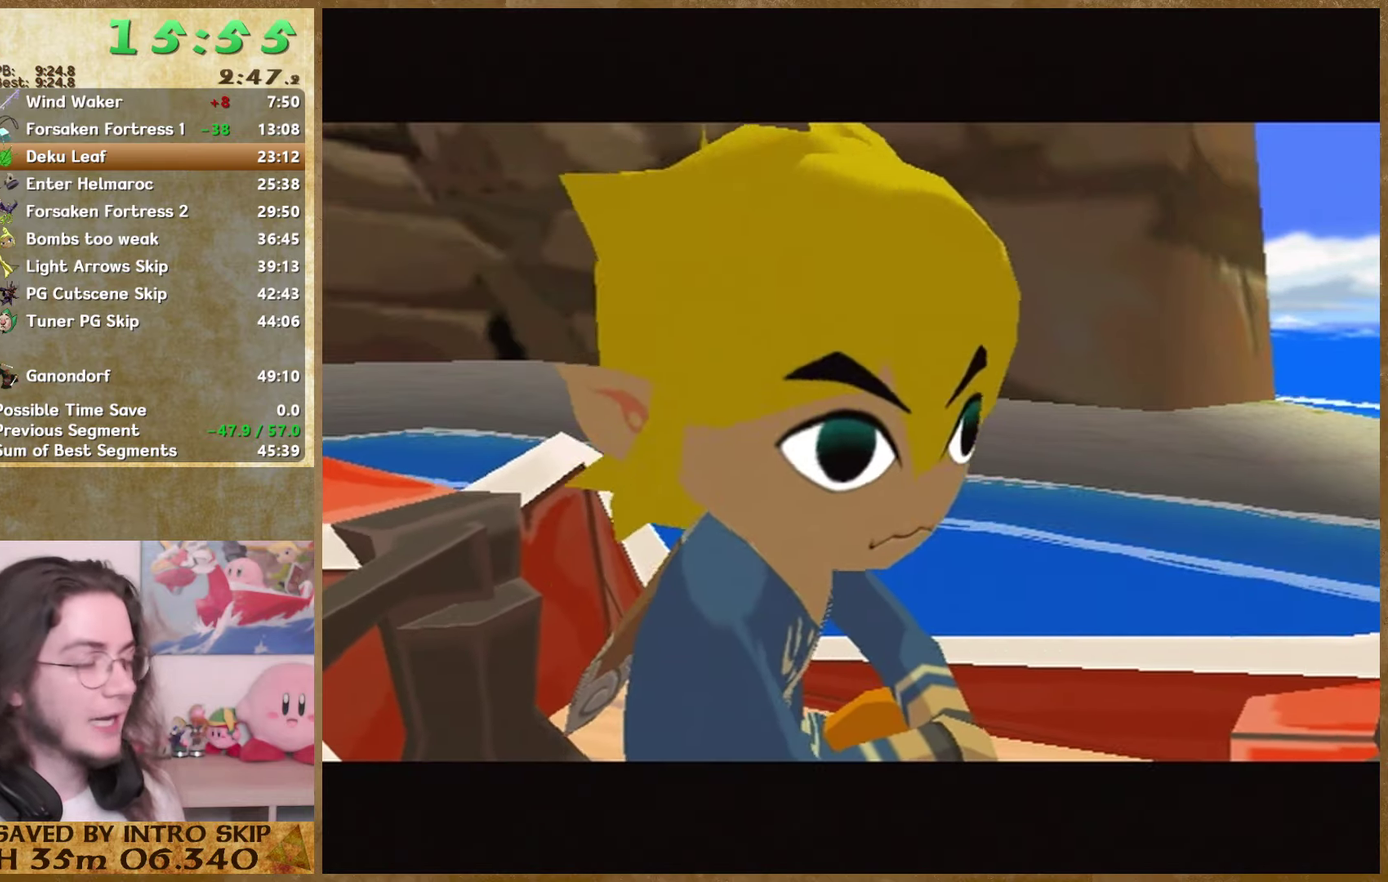
{"buttons": ["A"], "left_stick": "center", "right_stick": "center", "events": [[67, "A", "up"], [67, "B", "down"], [167, "A", "down"], [167, "B", "up"], [234, "A", "up"], [234, "B", "down"], [334, "A", "down"], [334, "B", "up"], [400, "A", "up"], [400, "B", "down"], [467, "A", "down"], [467, "B", "up"]]}
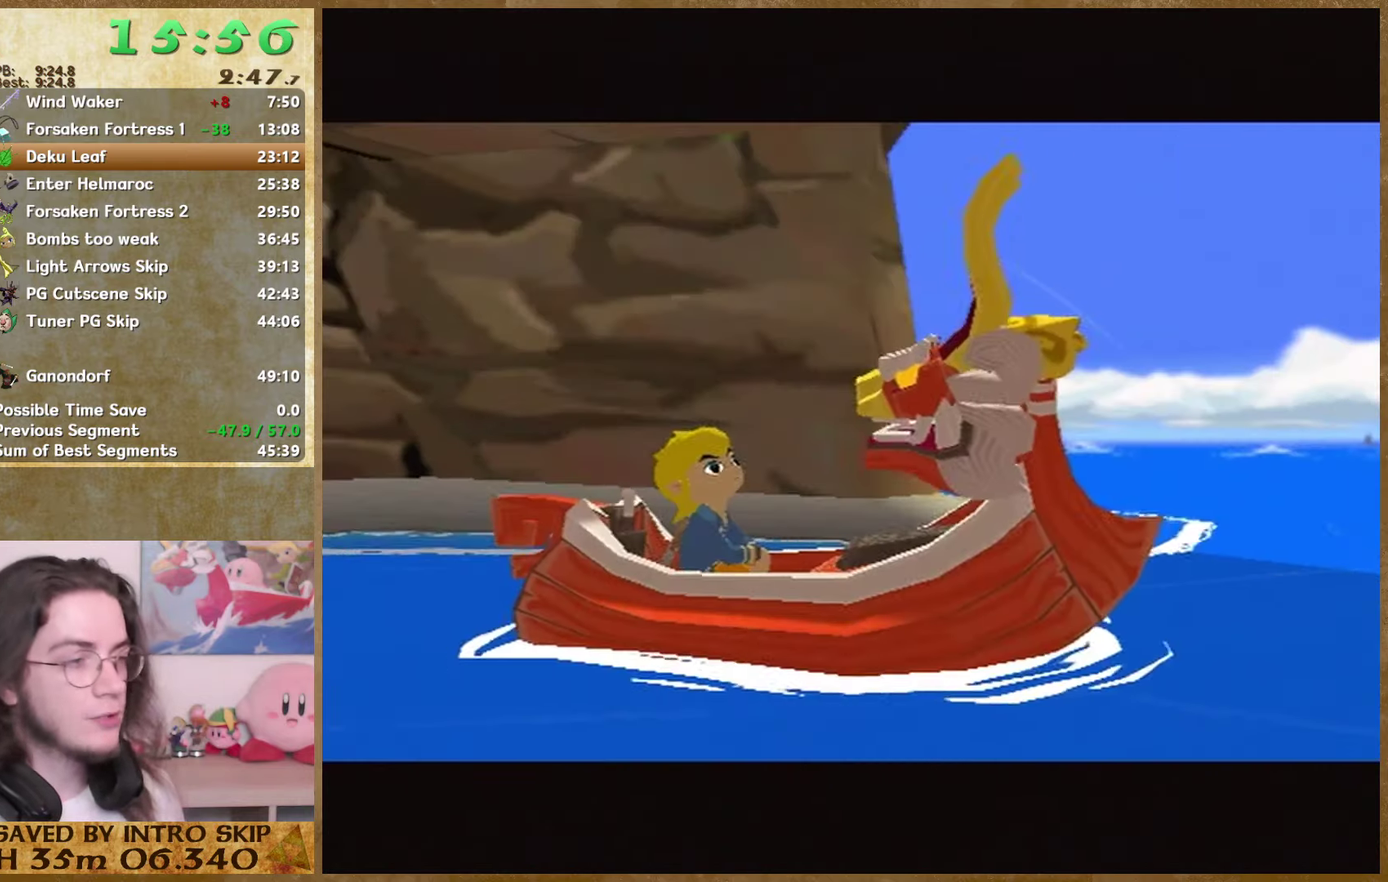
{"buttons": ["A"], "left_stick": "center", "right_stick": "center", "events": [[34, "A", "up"], [34, "B", "down"], [100, "A", "down"], [100, "B", "up"], [200, "A", "up"], [200, "B", "down"], [300, "A", "down"], [300, "B", "up"], [367, "A", "up"], [367, "B", "down"], [434, "A", "down"], [434, "B", "up"]]}
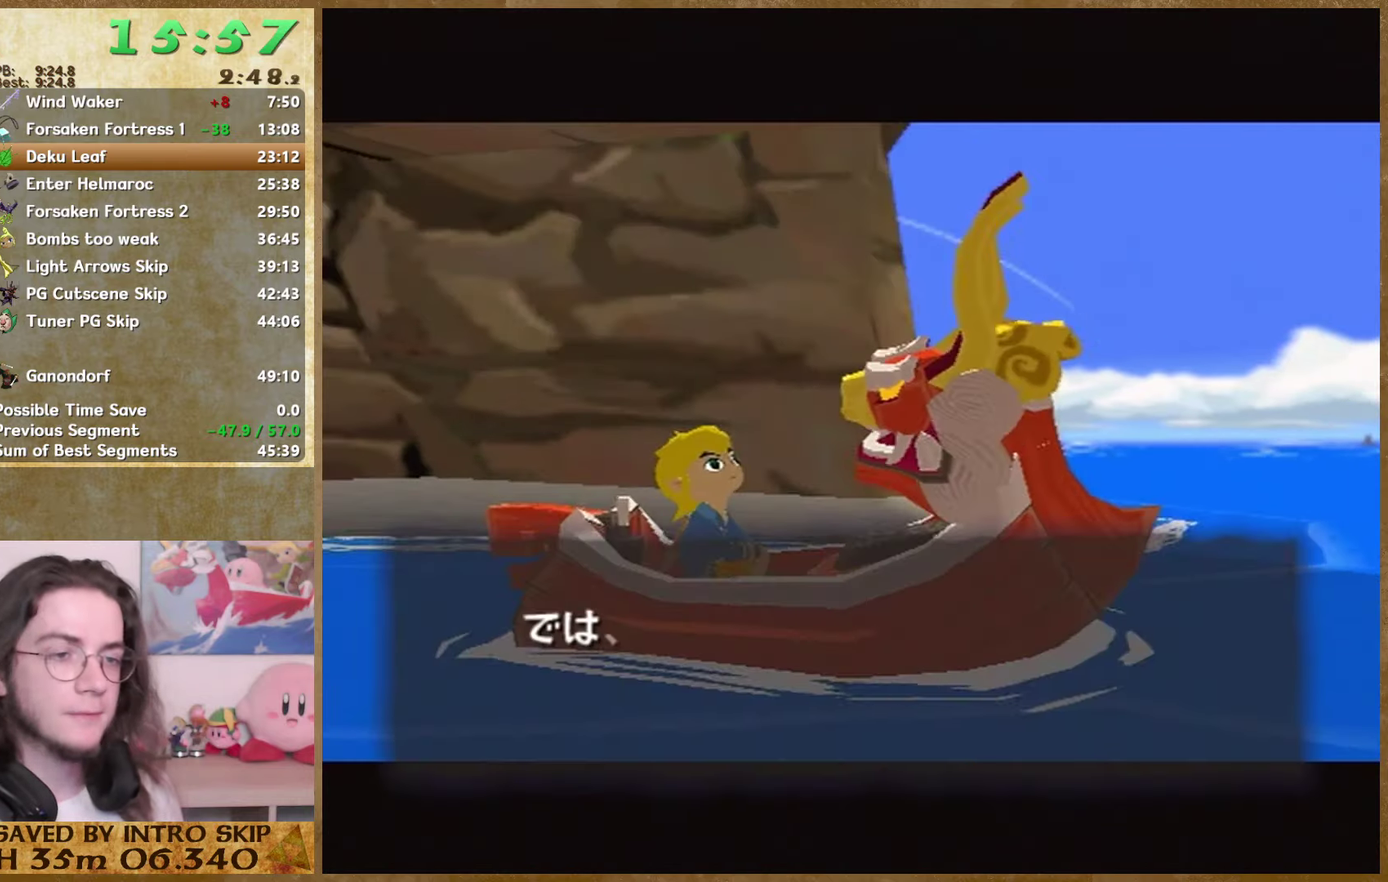
{"buttons": [], "left_stick": "center", "right_stick": "center", "events": [[34, "A", "up"], [34, "B", "down"], [100, "A", "down"], [100, "B", "up"], [200, "A", "up"], [200, "B", "down"], [400, "A", "down"], [400, "B", "up"], [500, "A", "up"]]}
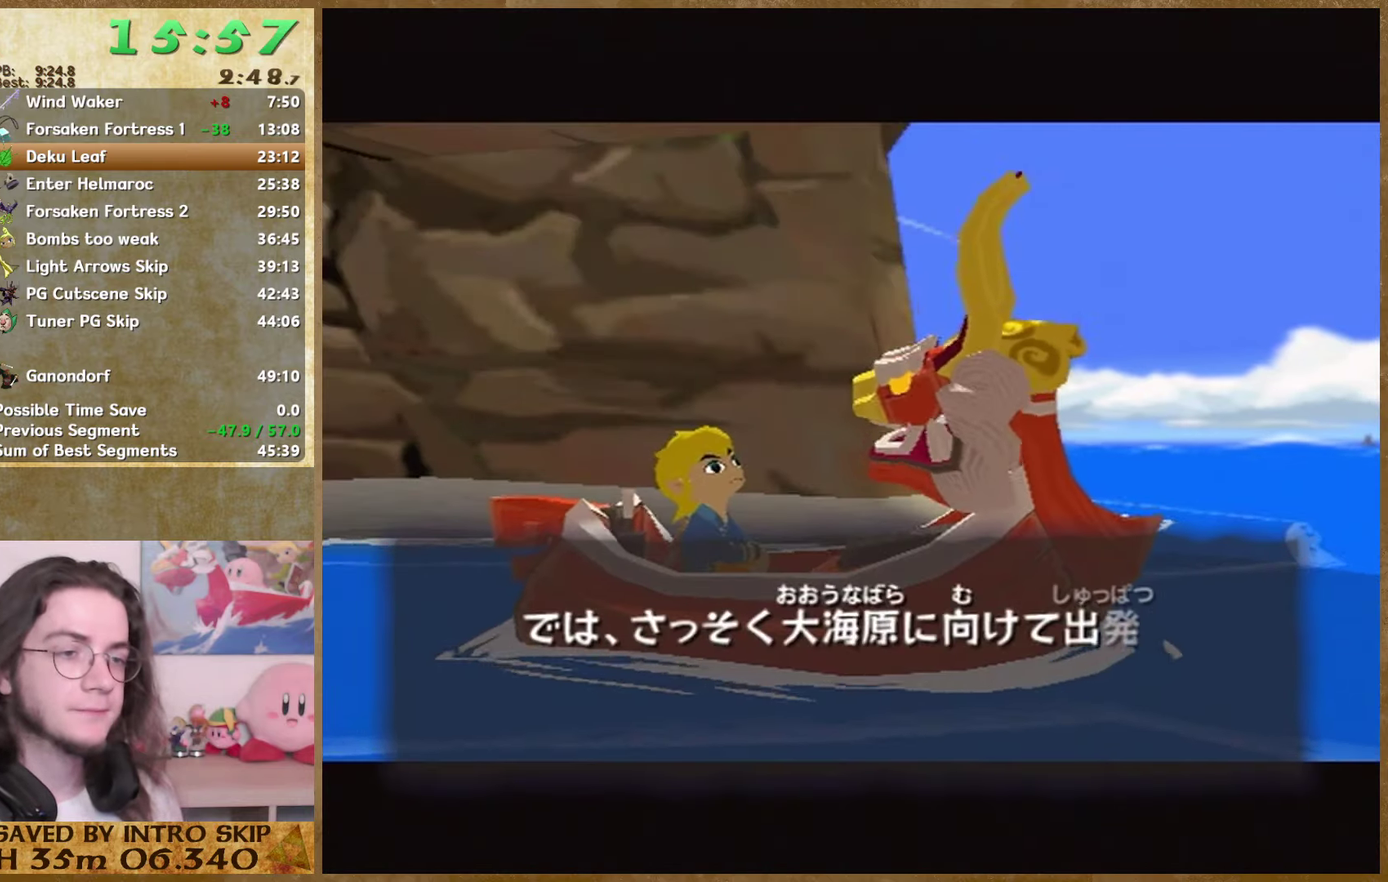
{"buttons": ["B"], "left_stick": "center", "right_stick": "center", "events": [[67, "A", "down"], [134, "A", "up"], [134, "B", "down"], [200, "B", "up"], [234, "A", "down"], [300, "A", "up"], [367, "A", "down"], [434, "A", "up"], [434, "B", "down"]]}
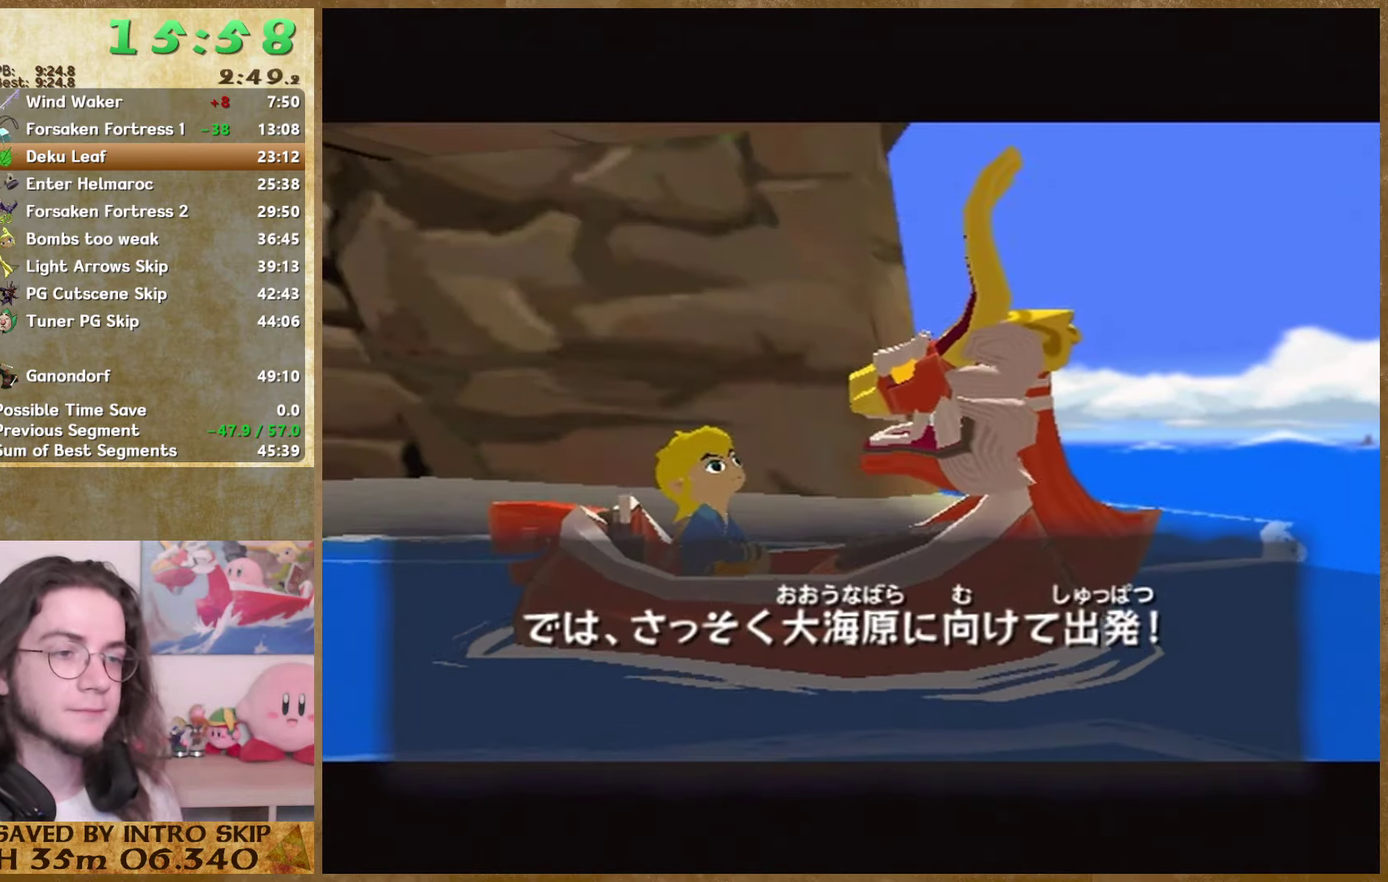
{"buttons": [], "left_stick": "center", "right_stick": "center"}
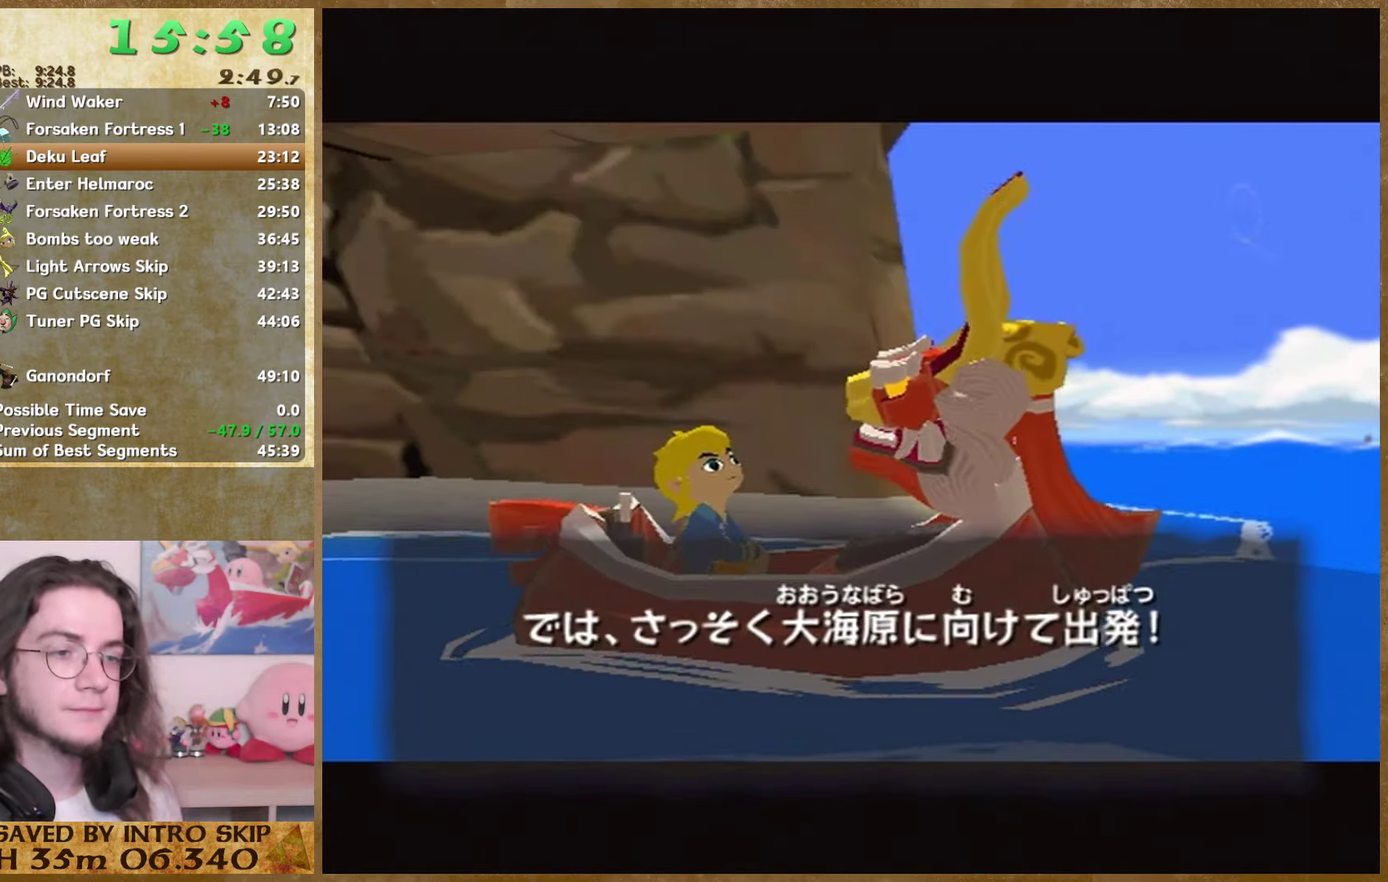
{"buttons": ["A"], "left_stick": "center", "right_stick": "center"}
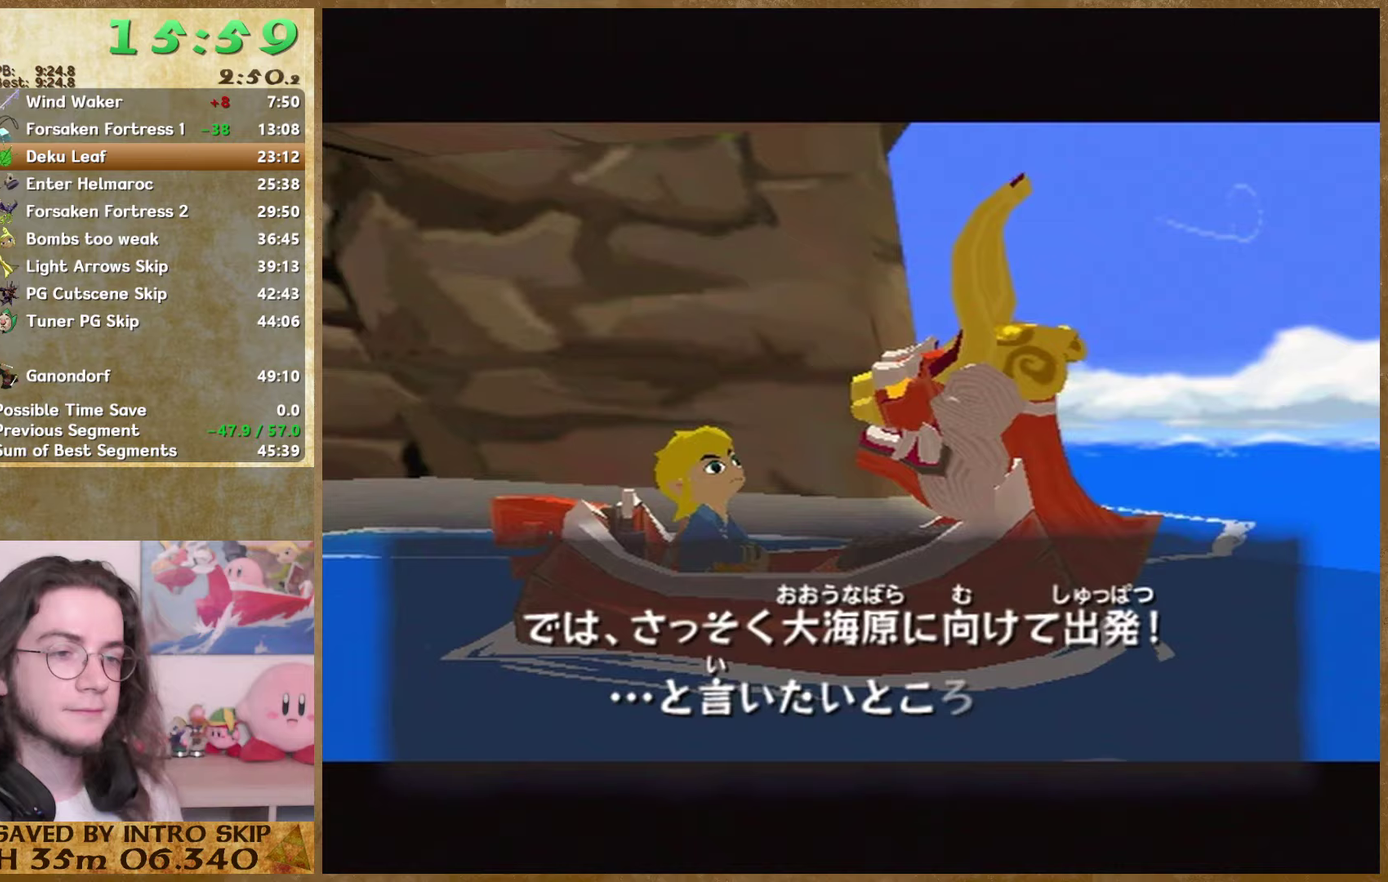
{"buttons": ["B"], "left_stick": "center", "right_stick": "center", "events": [[33, "A", "up"], [33, "B", "down"], [100, "B", "up"], [133, "A", "down"], [200, "A", "up"], [200, "B", "down"], [267, "A", "down"], [267, "B", "up"], [367, "A", "up"], [433, "A", "down"], [500, "A", "up"], [500, "B", "down"]]}
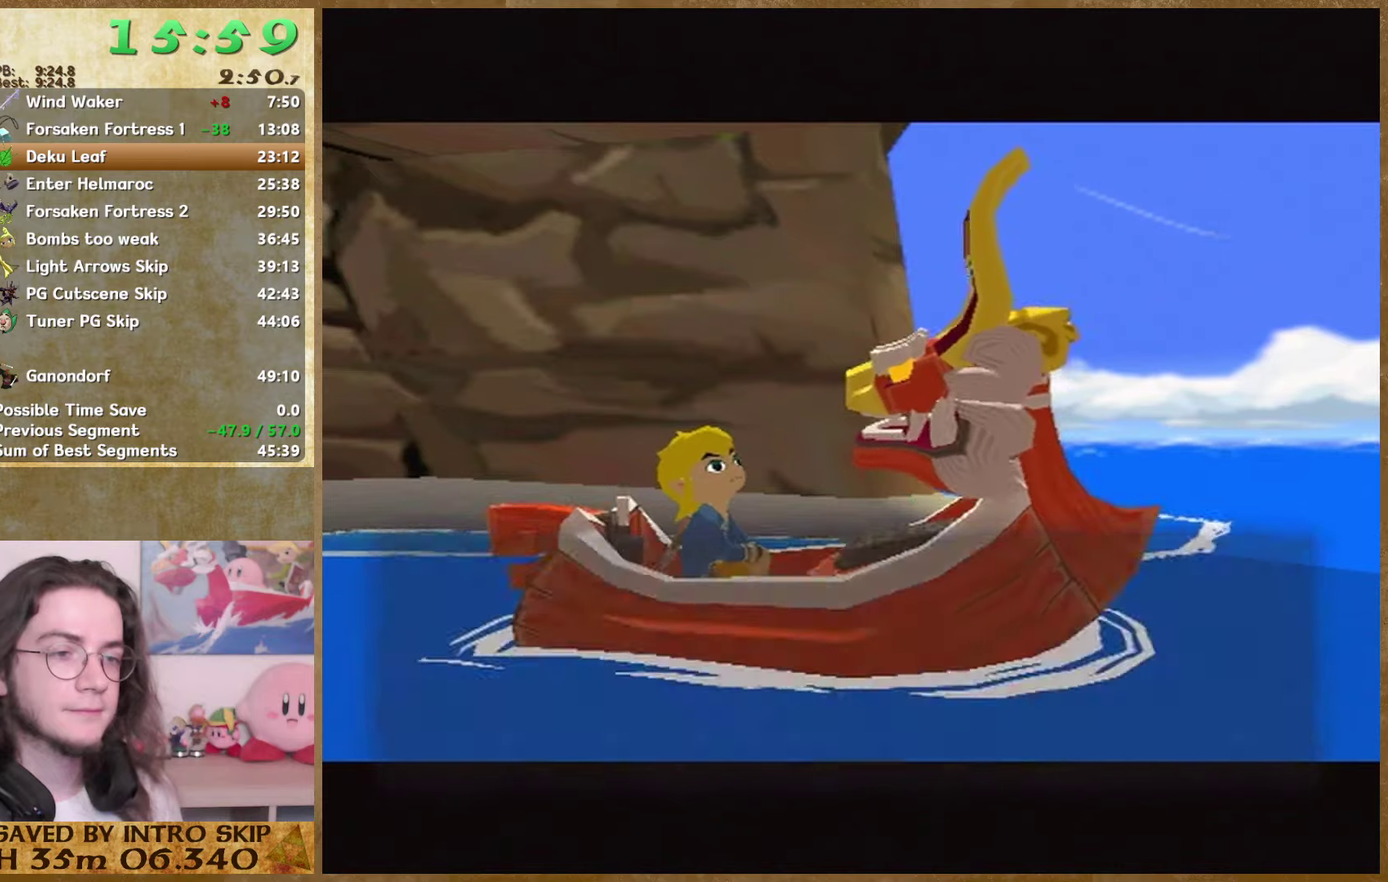
{"buttons": ["B"], "left_stick": "center", "right_stick": "center", "events": [[67, "A", "down"], [67, "B", "up"], [133, "A", "up"], [133, "B", "down"], [200, "B", "up"], [267, "B", "down"], [333, "B", "up"], [367, "A", "down"], [433, "A", "up"], [467, "B", "down"]]}
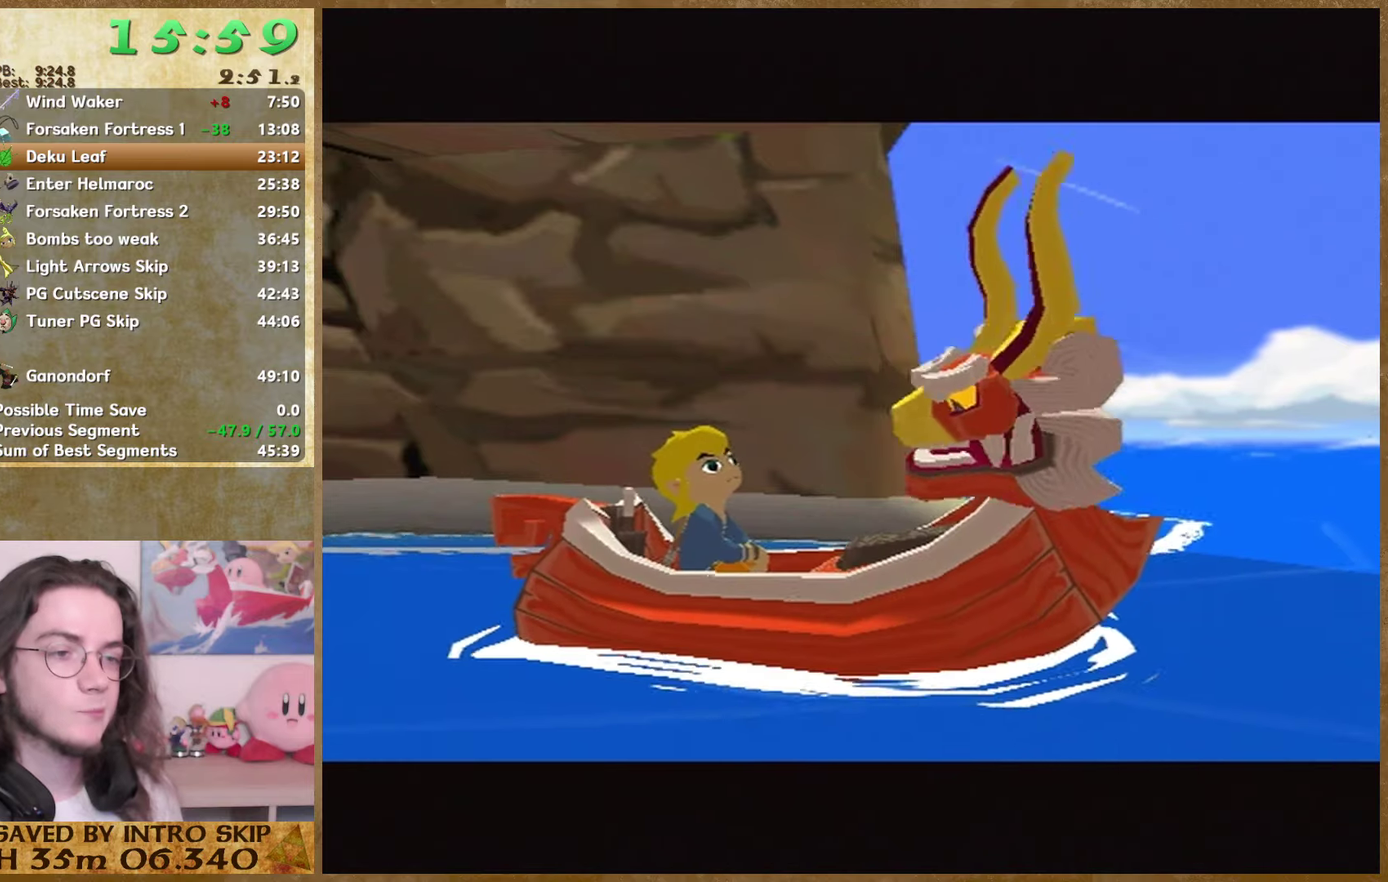
{"buttons": ["A"], "left_stick": "center", "right_stick": "center", "events": [[33, "A", "down"], [33, "B", "up"], [133, "A", "up"], [133, "B", "down"], [200, "A", "down"], [200, "B", "up"], [267, "A", "up"], [267, "B", "down"], [333, "A", "down"], [333, "B", "up"], [400, "A", "up"], [400, "B", "down"], [500, "A", "down"], [500, "B", "up"]]}
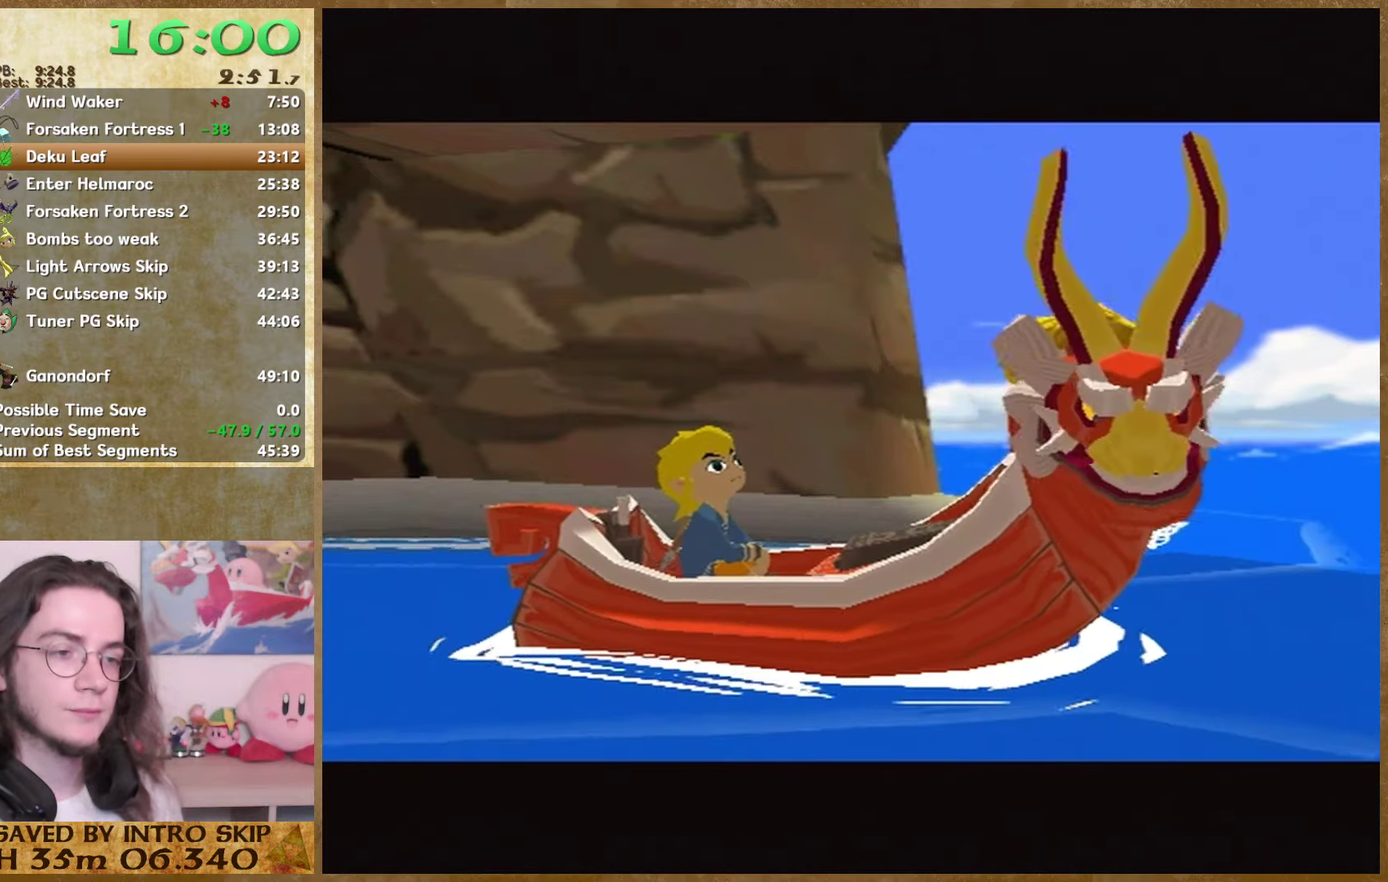
{"buttons": ["A"], "left_stick": "center", "right_stick": "center", "events": [[67, "A", "up"], [67, "B", "down"], [133, "B", "up"], [167, "A", "down"], [233, "A", "up"], [233, "B", "down"], [467, "A", "down"], [467, "B", "up"]]}
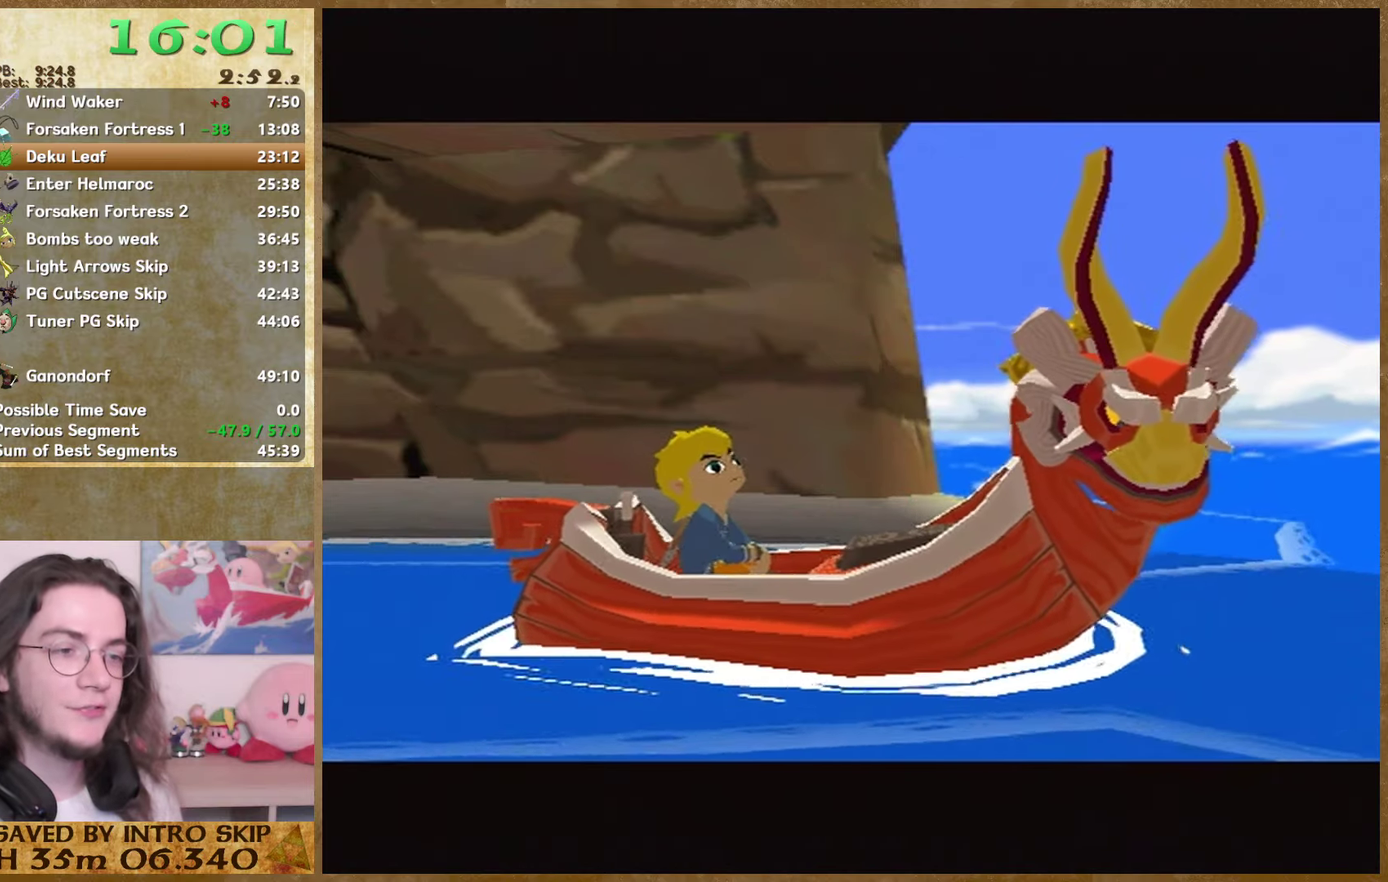
{"buttons": ["A"], "left_stick": "center", "right_stick": "center", "events": [[33, "A", "up"], [33, "B", "down"], [100, "B", "up"], [133, "A", "down"], [200, "A", "up"], [200, "B", "down"], [267, "B", "up"], [300, "A", "down"], [367, "A", "up"], [367, "B", "down"], [433, "B", "up"], [467, "A", "down"]]}